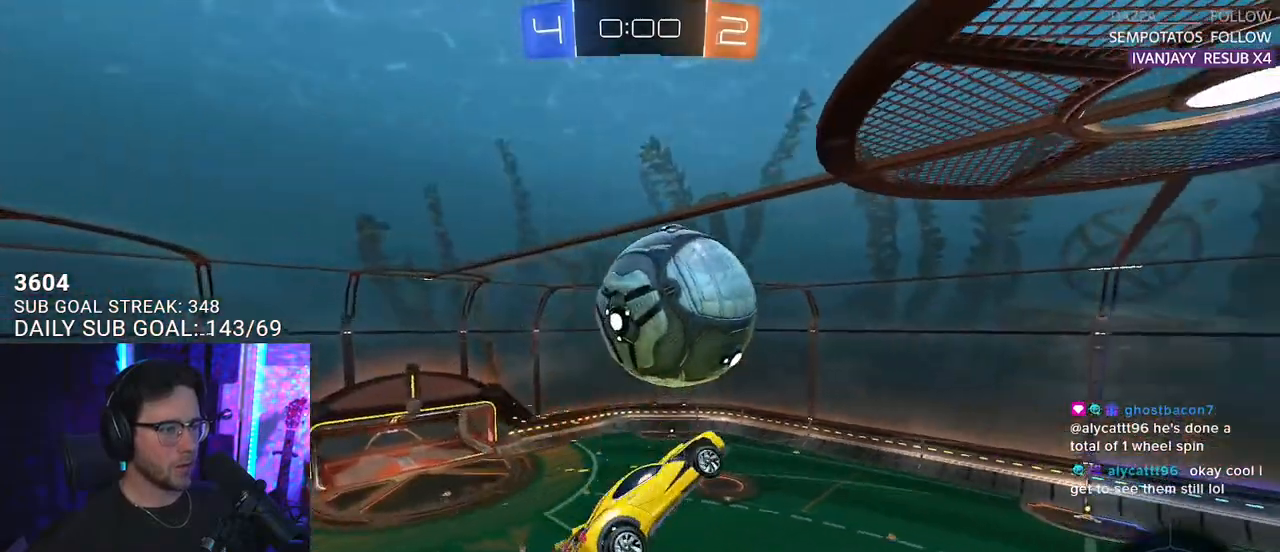
Gameplay with a controller (PlayStation layout); each line is a JSON object with the inputs held at the frame after it. "events" lists button and stick changes between this image and that frame as [ms after this image, input, new state], when the widget could be followed in between. Not read: START.
{"buttons": ["R1", "R2"], "left_stick": "down-left", "right_stick": "center", "events": [[167, "R1", "down"], [283, "left_stick", "up-right"], [383, "left_stick", "down"], [483, "L3", "up"], [500, "left_stick", "down-left"]]}
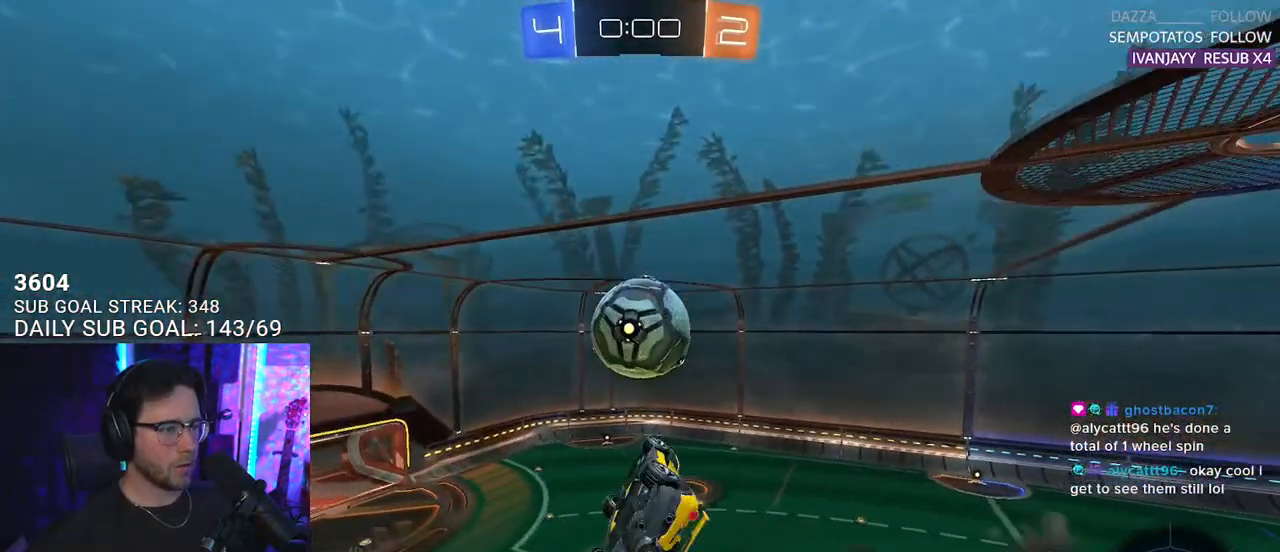
{"buttons": ["R1", "R2", "L3"], "left_stick": "down", "right_stick": "center", "events": [[267, "left_stick", "up-left"], [383, "L3", "down"], [417, "left_stick", "down"]]}
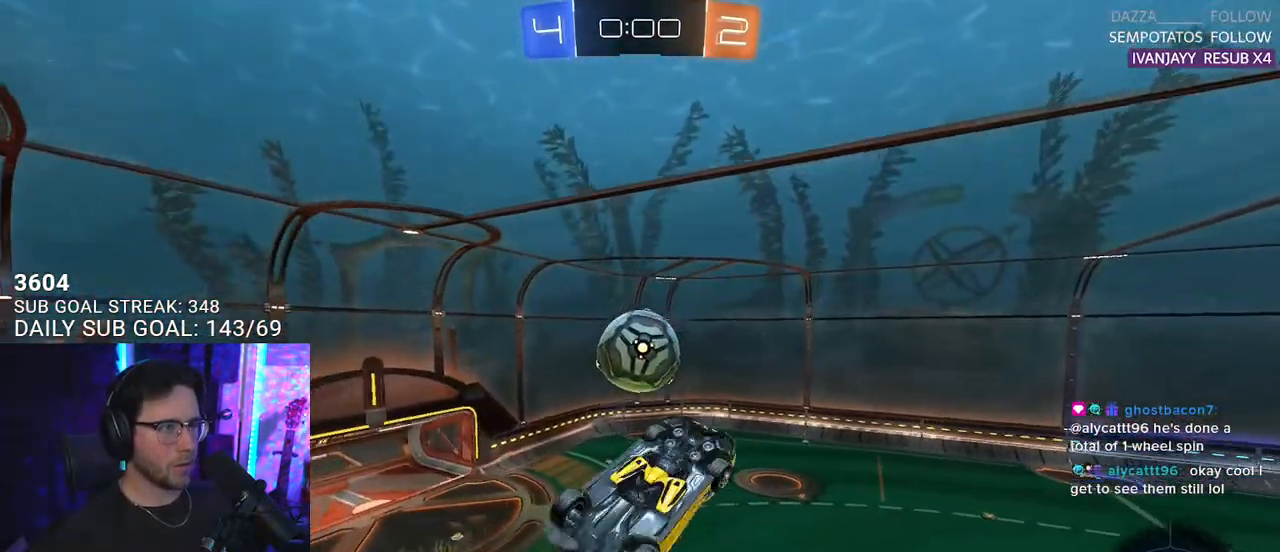
{"buttons": ["R2"], "left_stick": "center", "right_stick": "center", "events": [[167, "R1", "up"], [250, "left_stick", "left"], [300, "L3", "up"], [317, "left_stick", "center"]]}
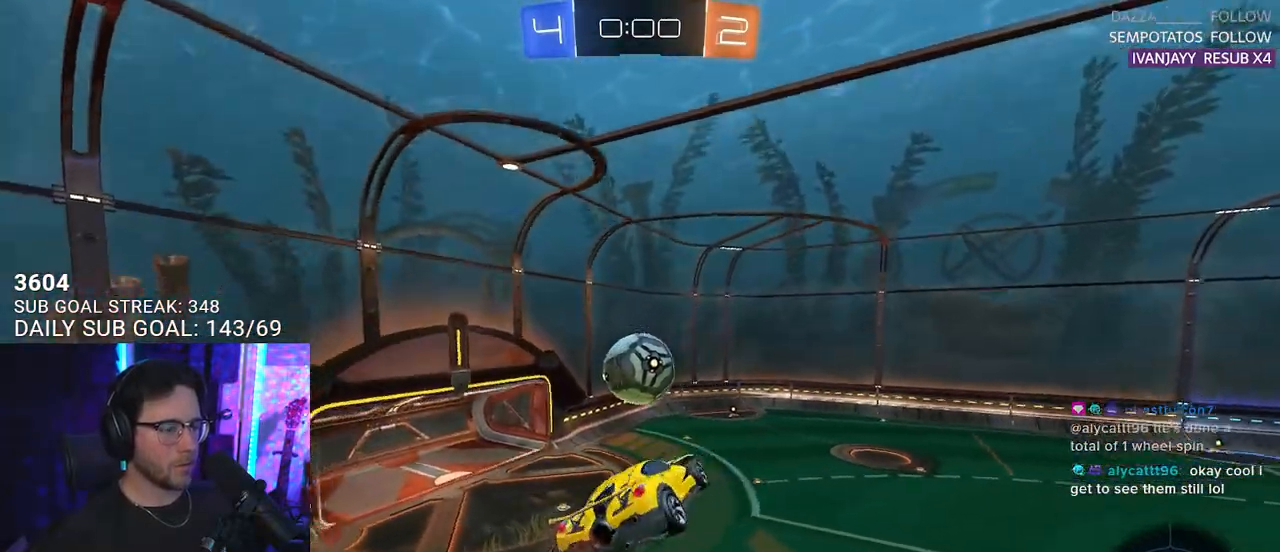
{"buttons": ["R2"], "left_stick": "left", "right_stick": "center", "events": [[200, "left_stick", "left"]]}
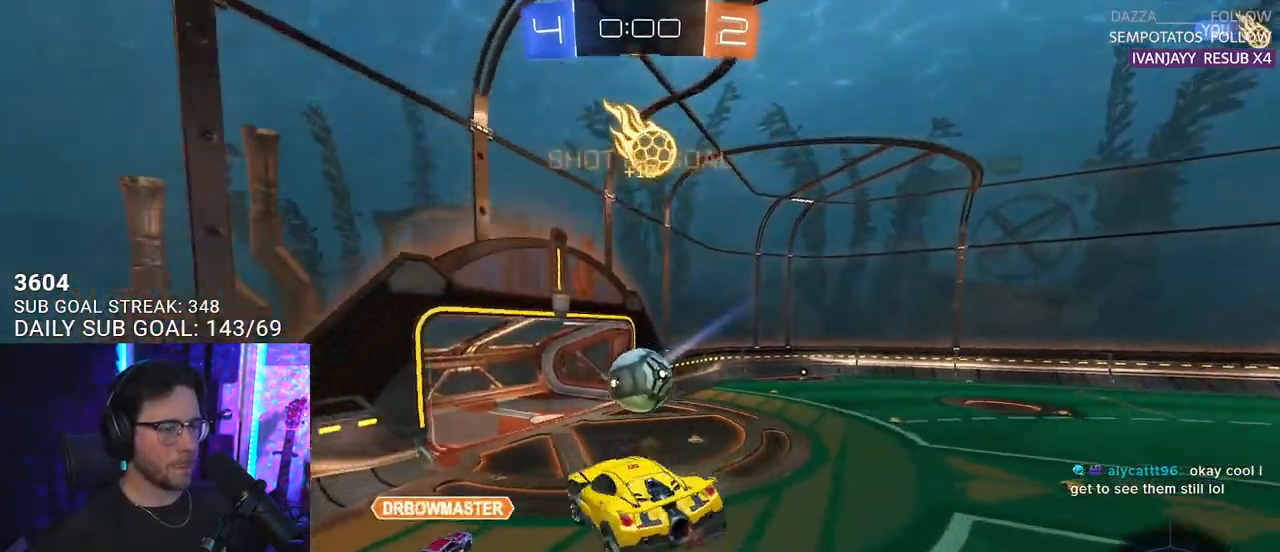
{"buttons": ["R2"], "left_stick": "left", "right_stick": "center", "events": [[33, "left_stick", "center"], [133, "left_stick", "left"]]}
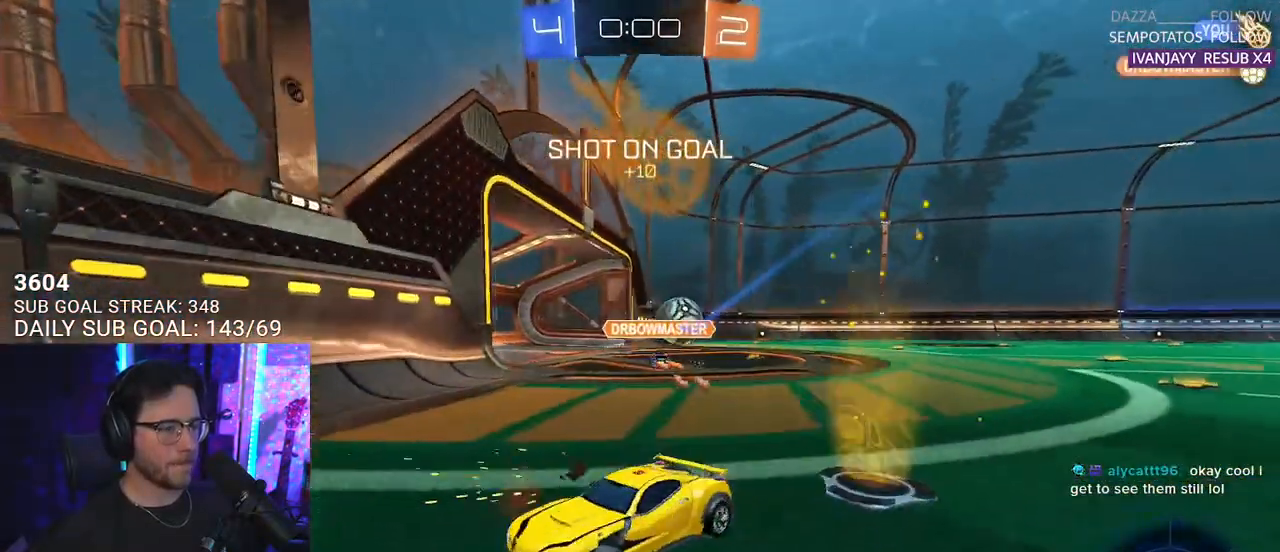
{"buttons": ["R2"], "left_stick": "left", "right_stick": "center", "events": []}
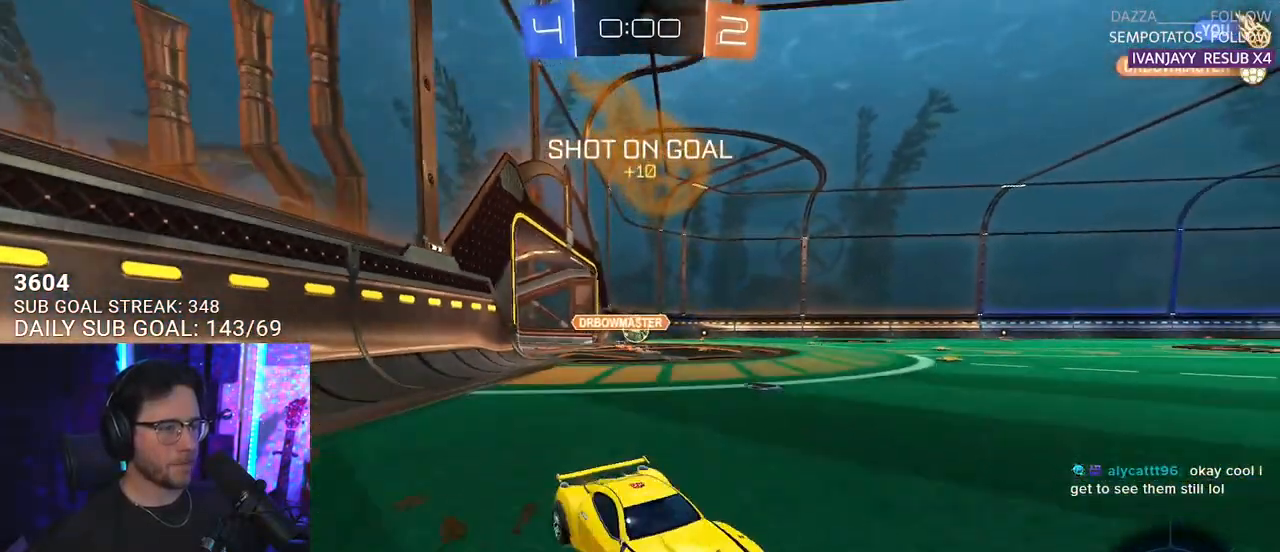
{"buttons": ["R2"], "left_stick": "left", "right_stick": "center", "events": []}
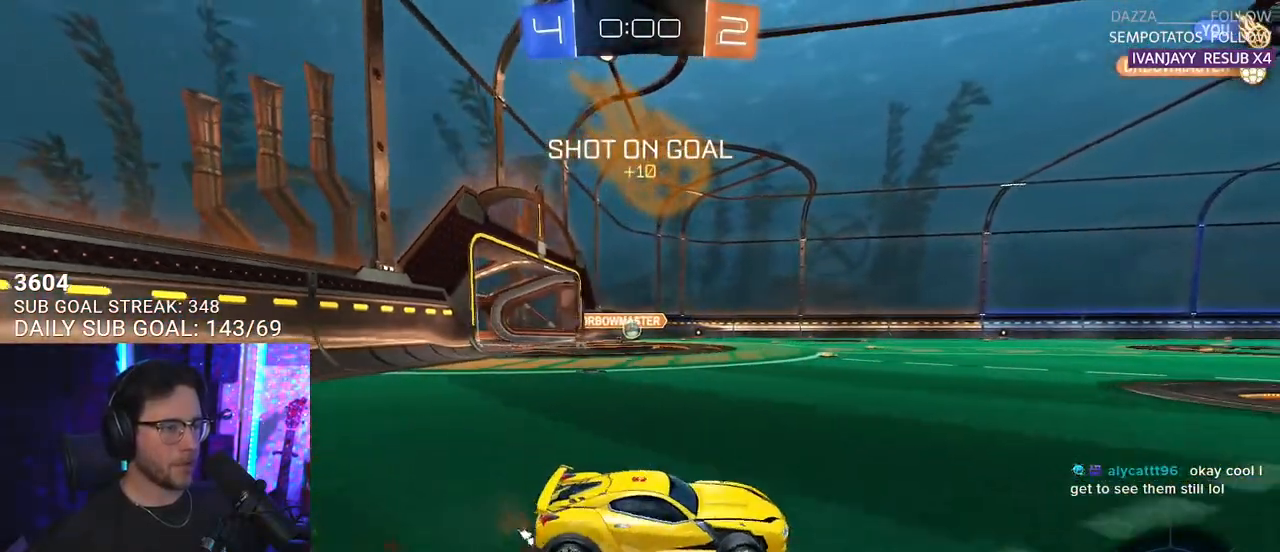
{"buttons": ["R1", "R2"], "left_stick": "right", "right_stick": "center", "events": [[33, "left_stick", "center"], [150, "left_stick", "right"], [450, "R1", "down"]]}
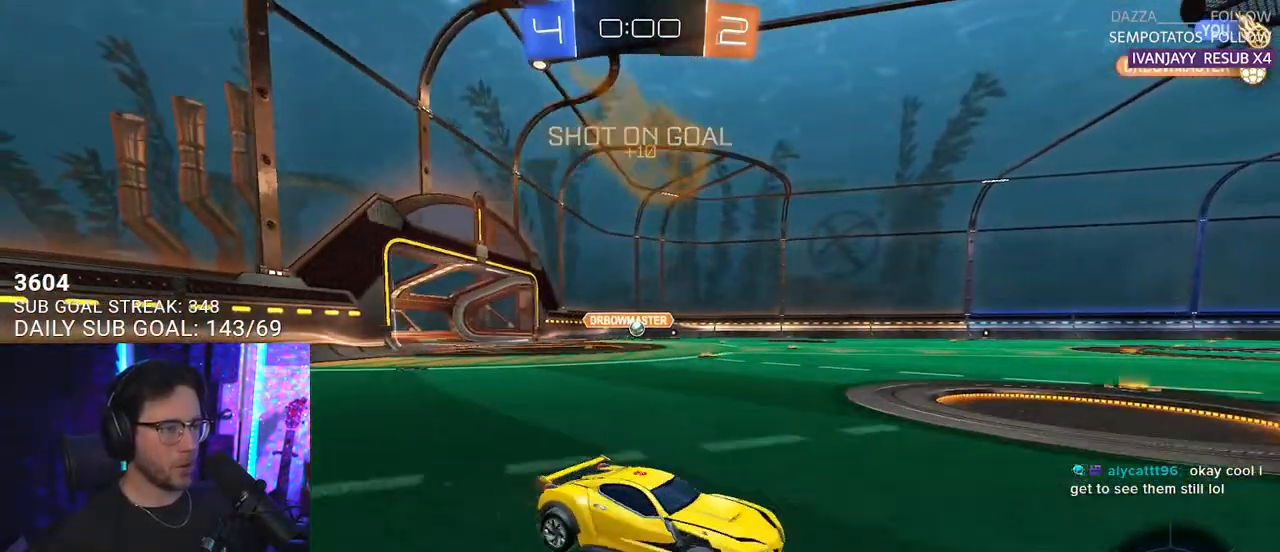
{"buttons": ["L2", "R1", "R2"], "left_stick": "down-left", "right_stick": "center", "events": [[17, "CROSS", "down"], [83, "L2", "down"], [100, "left_stick", "up-left"], [117, "CROSS", "up"], [167, "CROSS", "down"], [233, "L2", "up"], [233, "SQUARE", "down"], [233, "TRIANGLE", "down"], [233, "left_stick", "down"], [250, "CROSS", "up"], [267, "SQUARE", "up"], [350, "TRIANGLE", "up"], [367, "L2", "down"], [417, "left_stick", "down-left"]]}
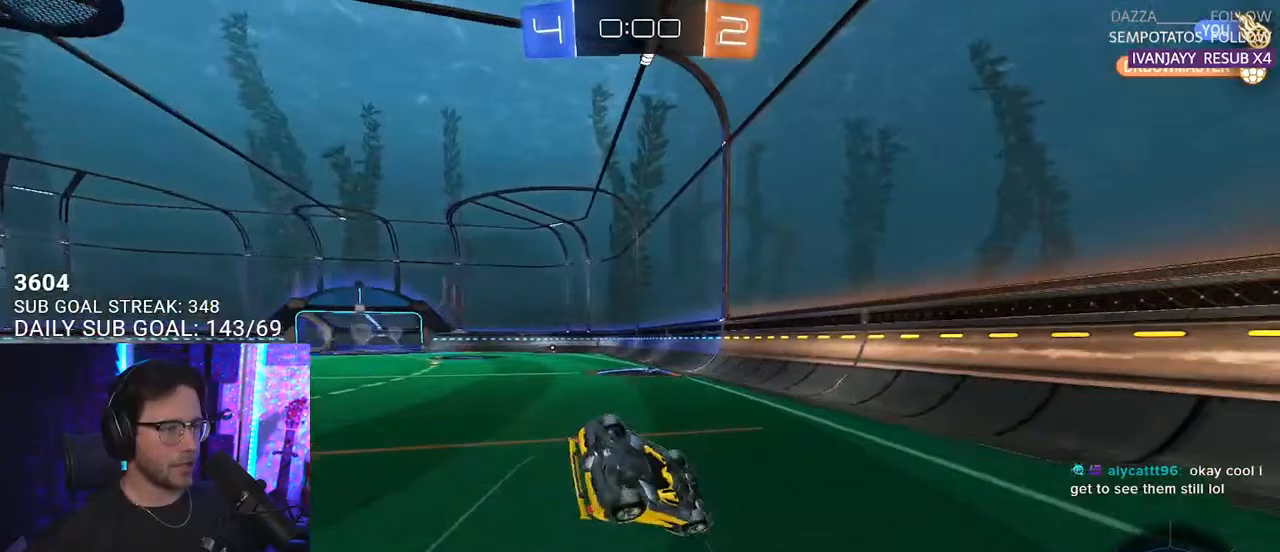
{"buttons": ["TRIANGLE", "R2"], "left_stick": "down-left", "right_stick": "center", "events": [[50, "R1", "up"], [467, "TRIANGLE", "down"], [483, "L2", "up"]]}
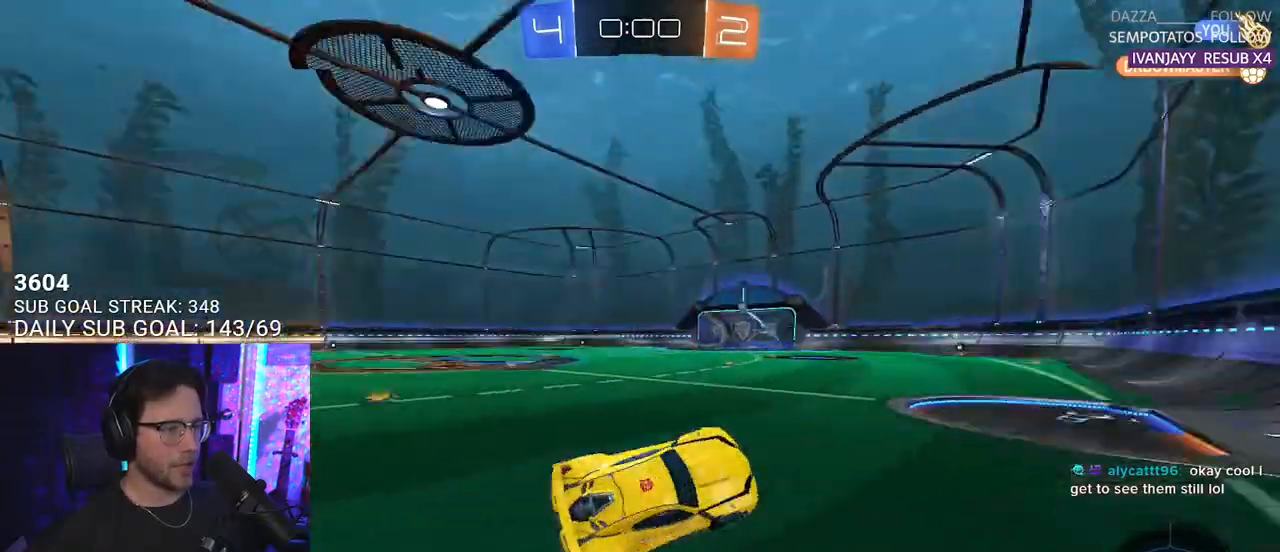
{"buttons": ["CROSS", "R2"], "left_stick": "up", "right_stick": "center", "events": [[100, "TRIANGLE", "up"], [117, "left_stick", "center"], [417, "left_stick", "up-right"], [450, "CROSS", "down"], [483, "left_stick", "up"]]}
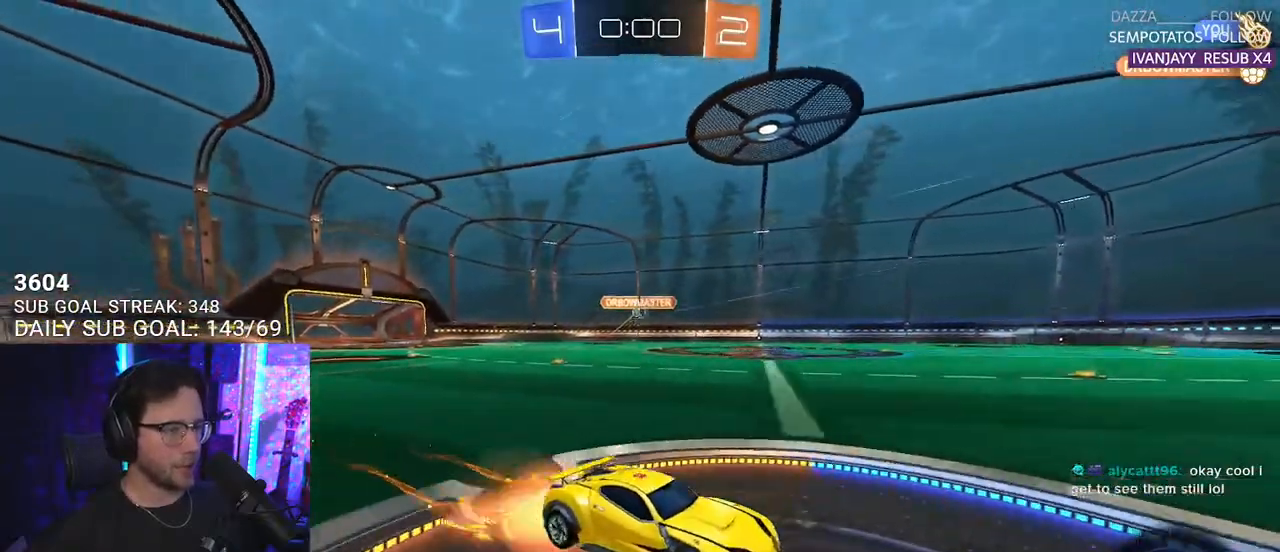
{"buttons": ["L2", "R2"], "left_stick": "down-left", "right_stick": "center", "events": [[17, "CROSS", "up"], [17, "L2", "down"], [17, "left_stick", "up-left"], [100, "CROSS", "down"], [167, "L2", "up"], [167, "left_stick", "down"], [217, "CROSS", "up"], [267, "L2", "down"], [267, "left_stick", "down-left"], [383, "TRIANGLE", "down"], [467, "TRIANGLE", "up"]]}
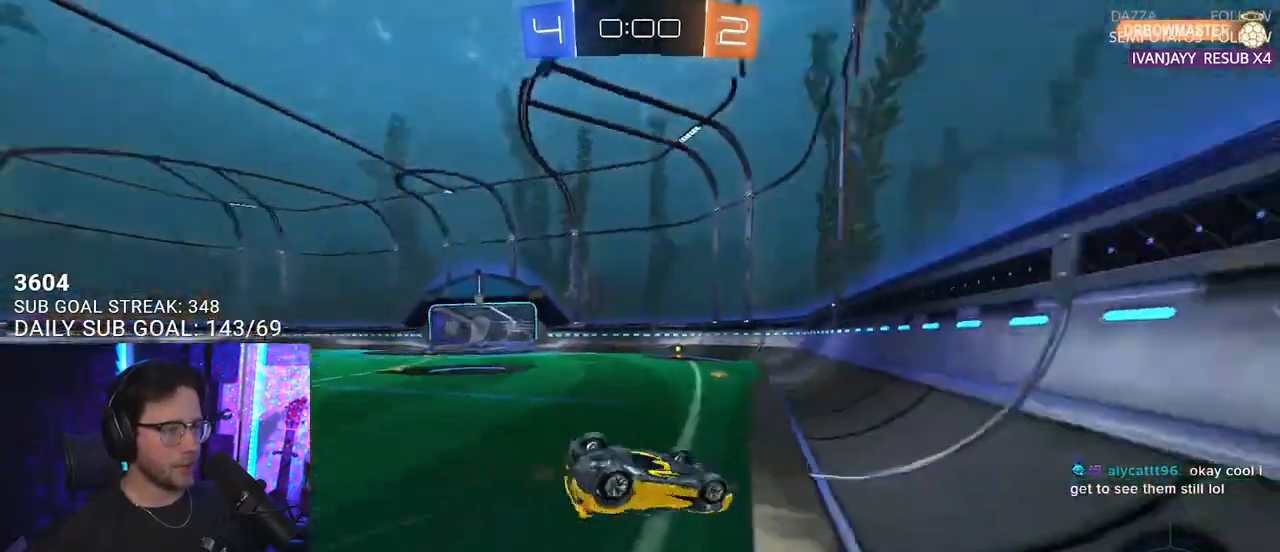
{"buttons": ["R2"], "left_stick": "down-left", "right_stick": "center", "events": [[433, "L2", "up"]]}
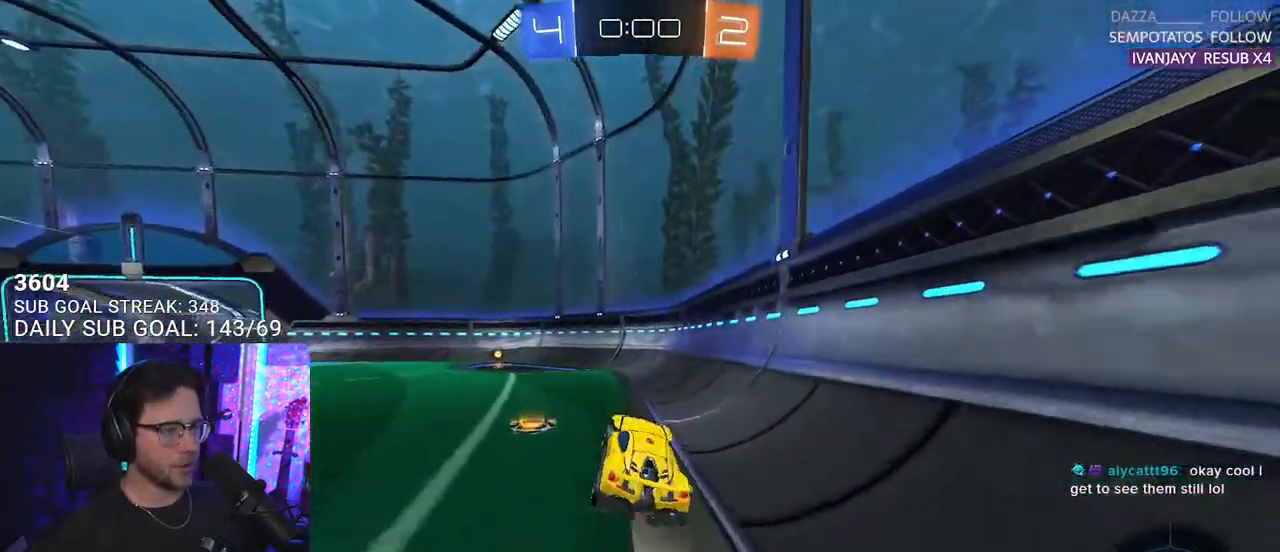
{"buttons": ["R2"], "left_stick": "left", "right_stick": "center", "events": [[217, "TRIANGLE", "down"], [250, "left_stick", "center"], [300, "R1", "down"], [333, "TRIANGLE", "up"], [367, "left_stick", "left"], [483, "R1", "up"]]}
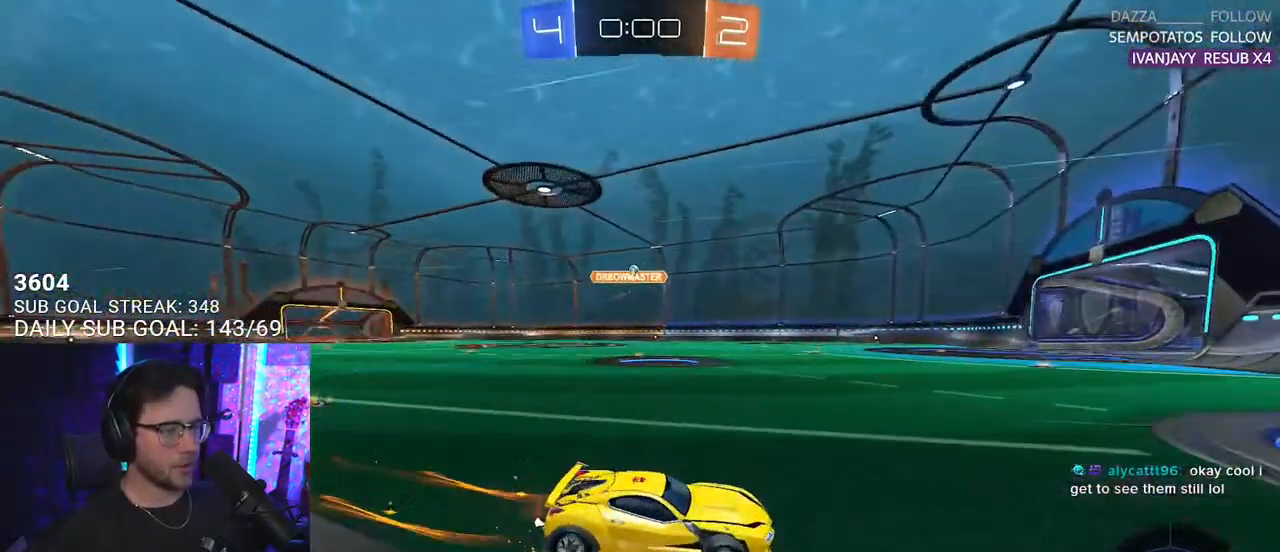
{"buttons": ["R2"], "left_stick": "center", "right_stick": "center", "events": [[33, "left_stick", "center"], [133, "left_stick", "down-left"], [450, "left_stick", "center"]]}
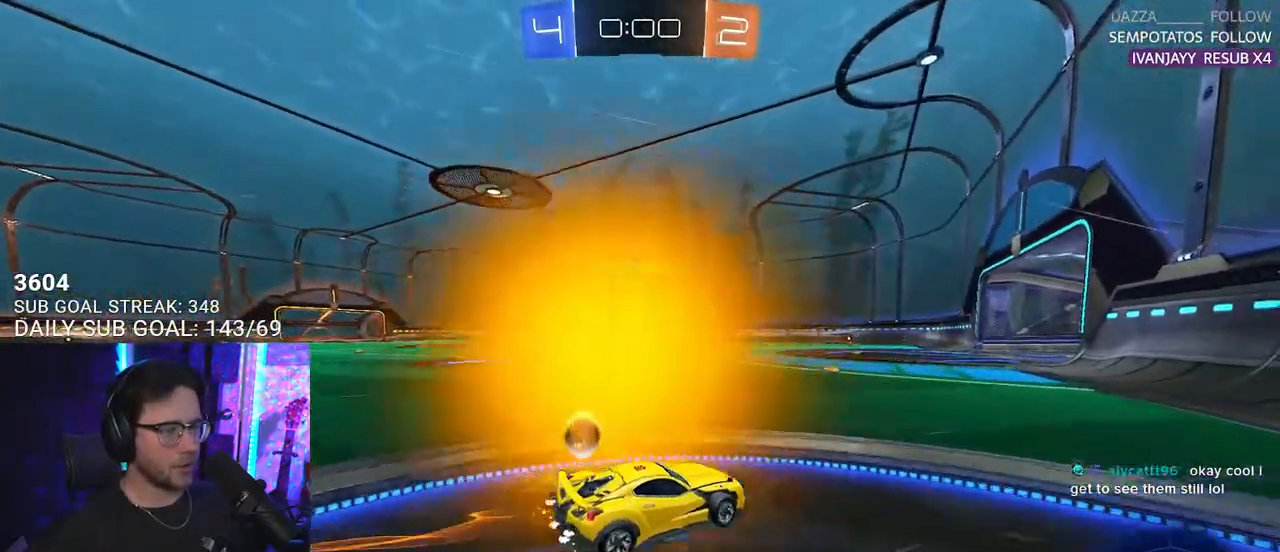
{"buttons": ["R2"], "left_stick": "center", "right_stick": "center", "events": [[167, "left_stick", "down-left"], [350, "left_stick", "center"]]}
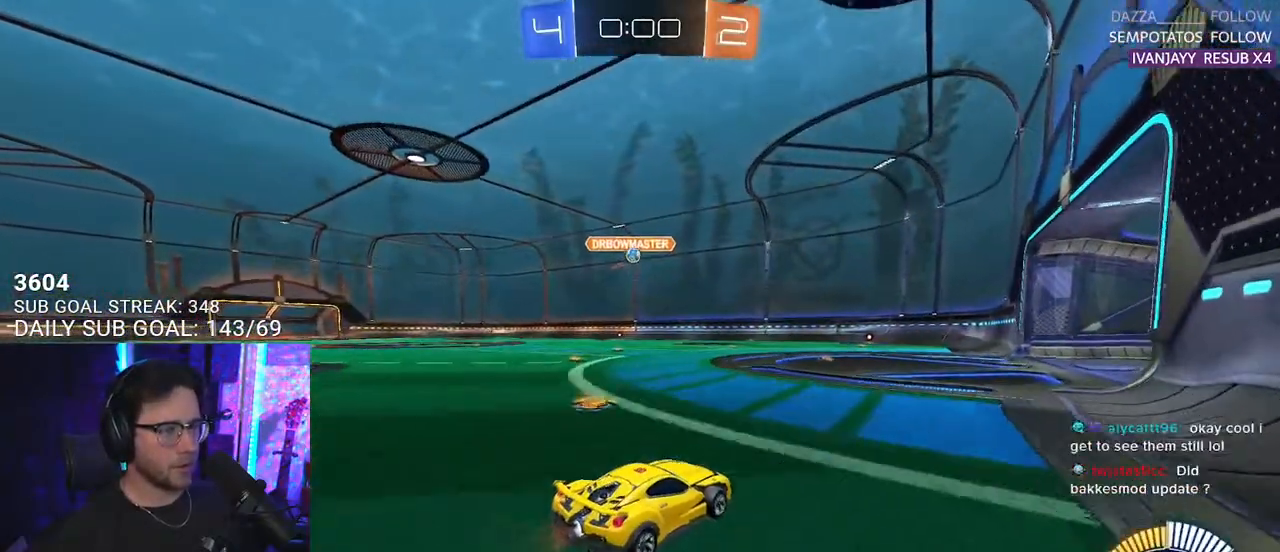
{"buttons": [], "left_stick": "center", "right_stick": "center", "events": [[250, "R2", "up"], [333, "left_stick", "right"], [467, "left_stick", "center"]]}
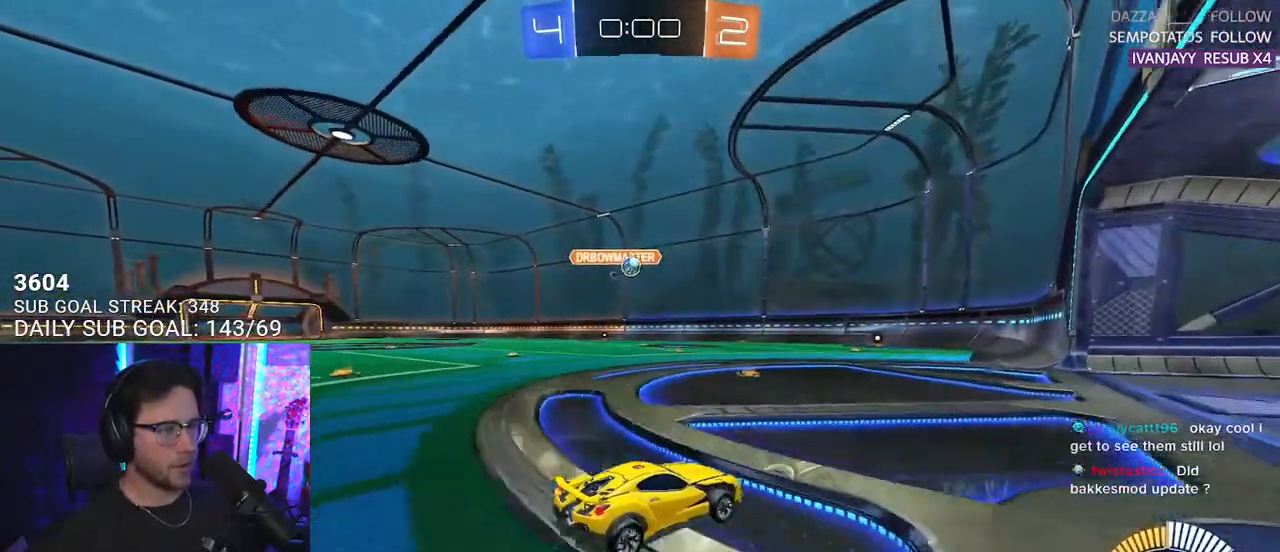
{"buttons": ["R1", "R2"], "left_stick": "left", "right_stick": "center", "events": [[33, "left_stick", "left"], [100, "R2", "down"], [283, "R1", "down"]]}
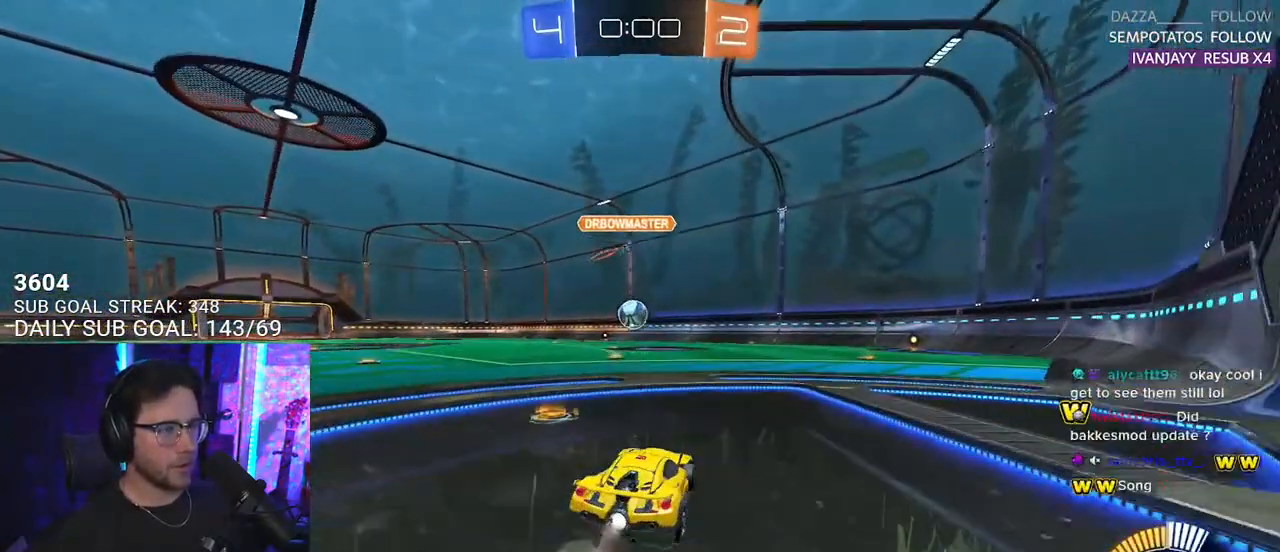
{"buttons": [], "left_stick": "center", "right_stick": "center", "events": [[50, "R1", "up"], [133, "left_stick", "right"], [317, "R2", "up"], [367, "left_stick", "center"]]}
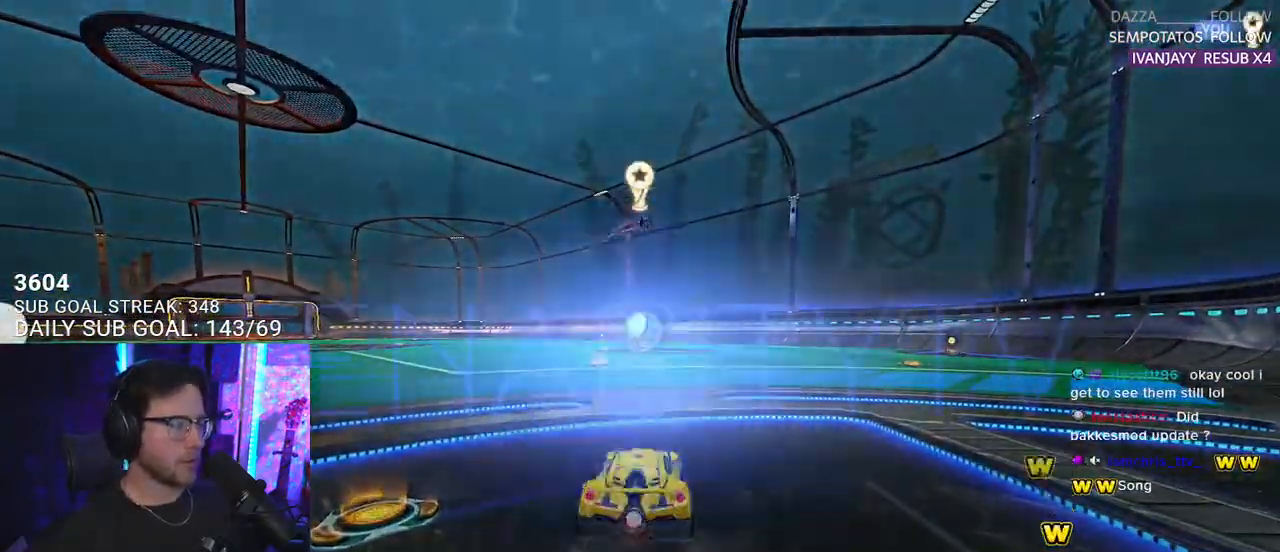
{"buttons": [], "left_stick": "center", "right_stick": "center", "events": [[183, "DPAD_UP", "down"], [300, "DPAD_UP", "up"], [333, "DPAD_UP", "down"], [417, "DPAD_UP", "up"]]}
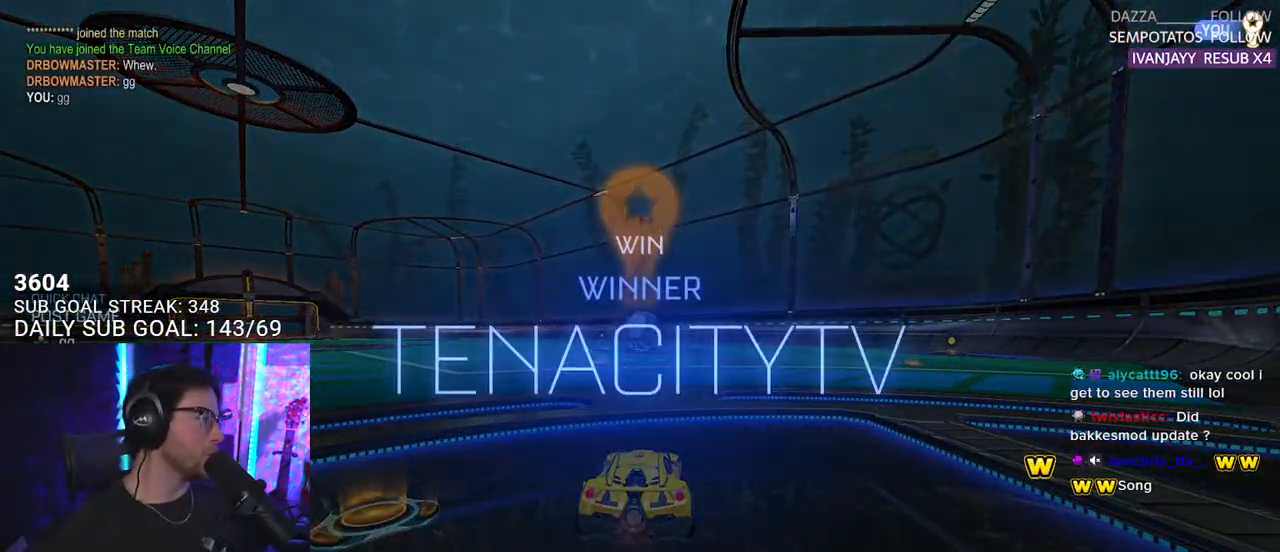
{"buttons": [], "left_stick": "center", "right_stick": "center", "events": []}
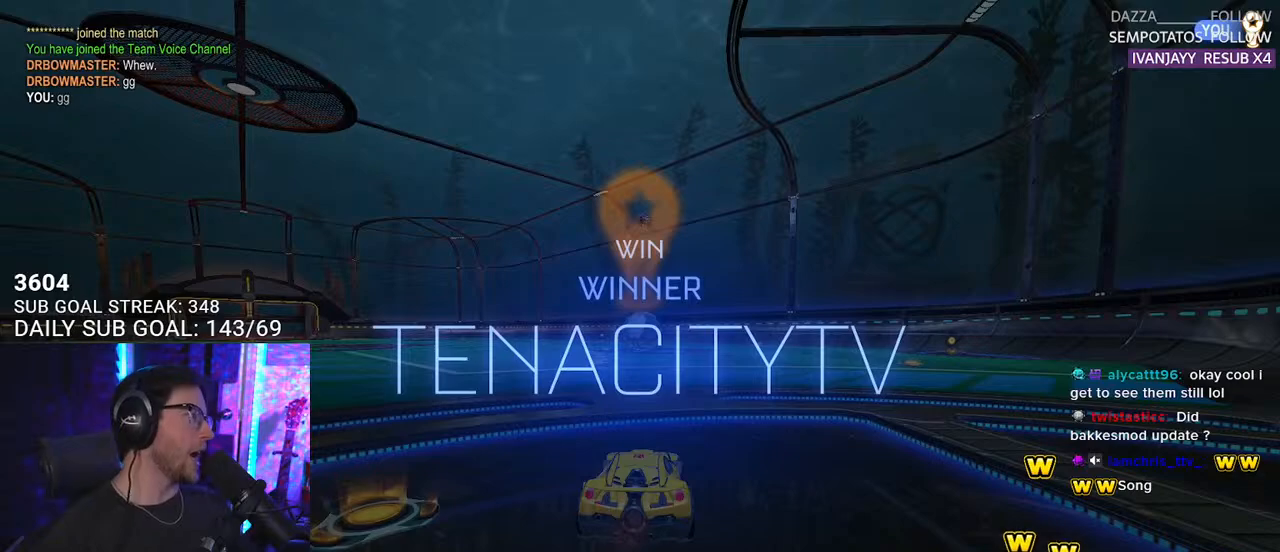
{"buttons": [], "left_stick": "center", "right_stick": "center", "events": []}
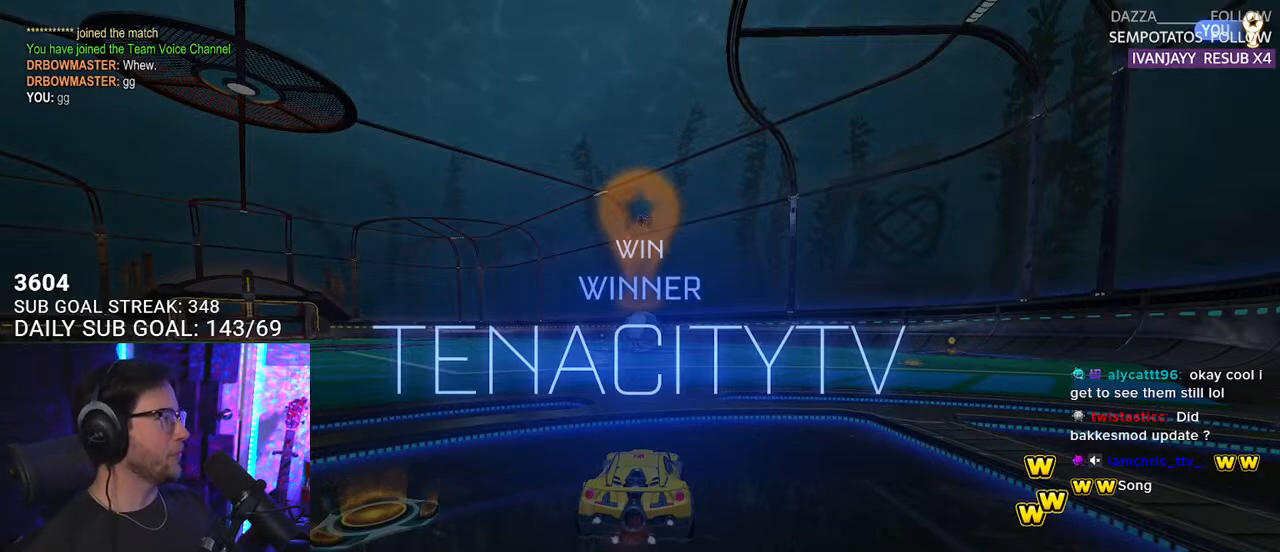
{"buttons": [], "left_stick": "center", "right_stick": "center", "events": []}
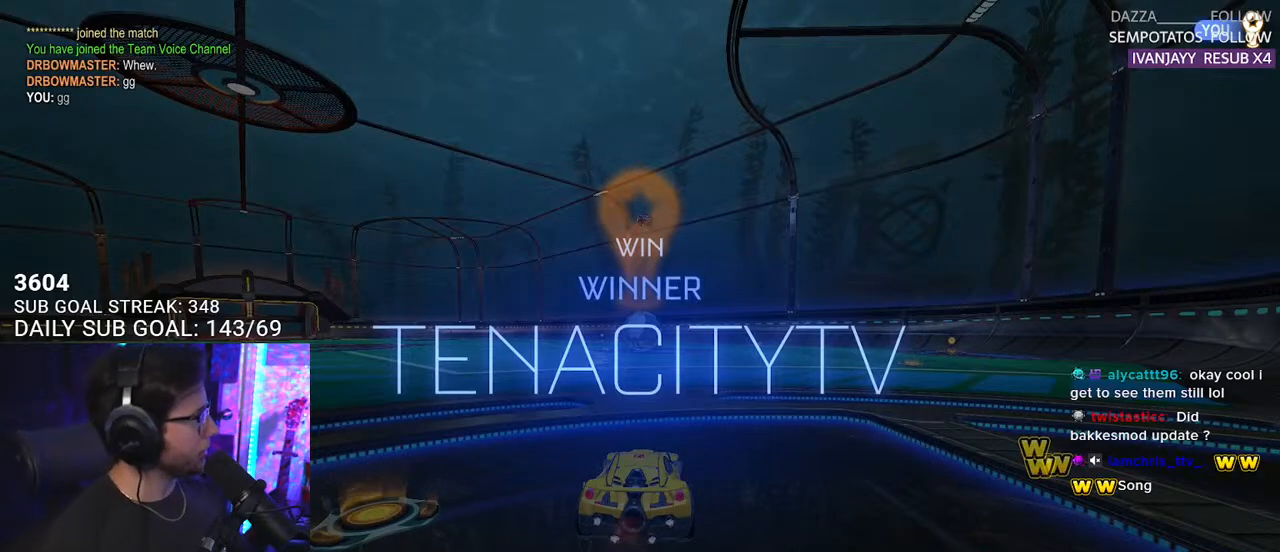
{"buttons": [], "left_stick": "center", "right_stick": "center", "events": []}
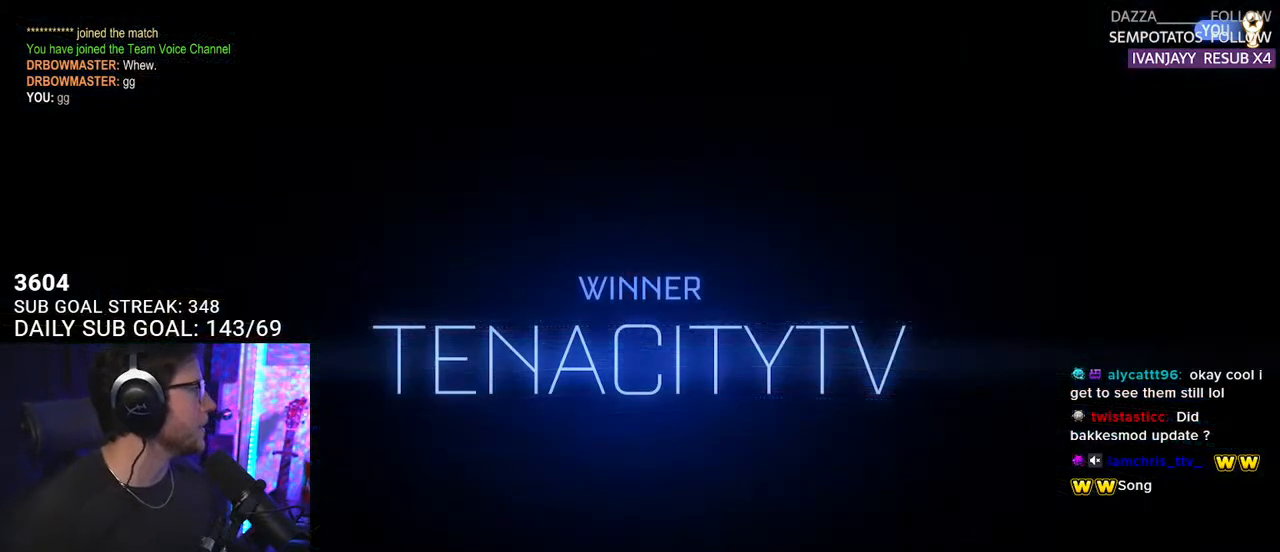
{"buttons": ["L2"], "left_stick": "center", "right_stick": "center", "events": [[350, "L2", "down"]]}
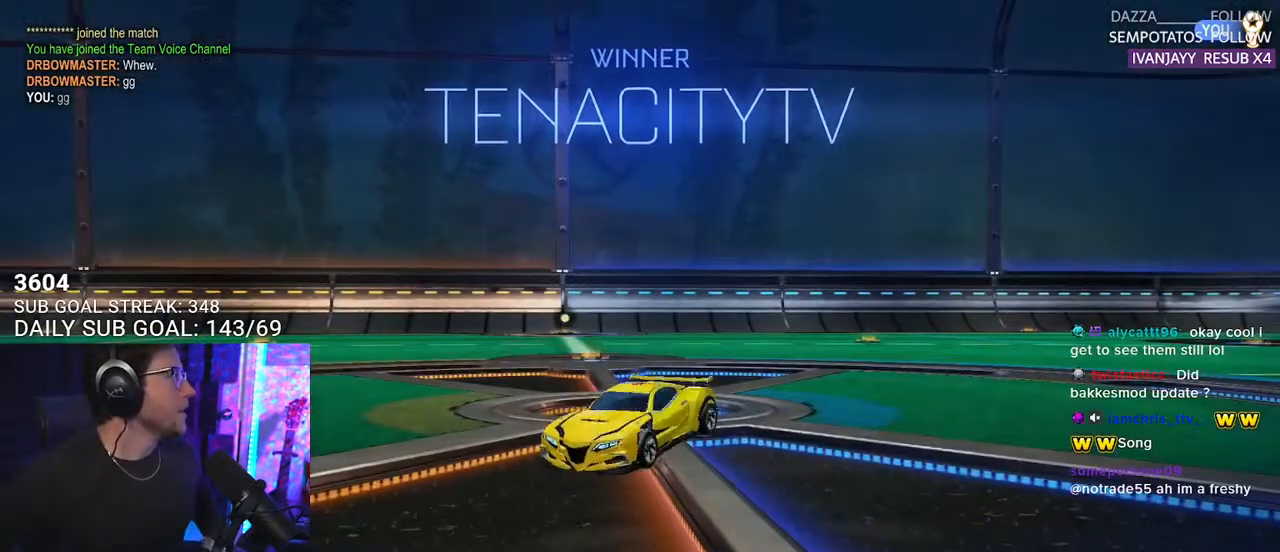
{"buttons": ["R2"], "left_stick": "center", "right_stick": "center", "events": [[100, "R2", "down"], [283, "L2", "up"]]}
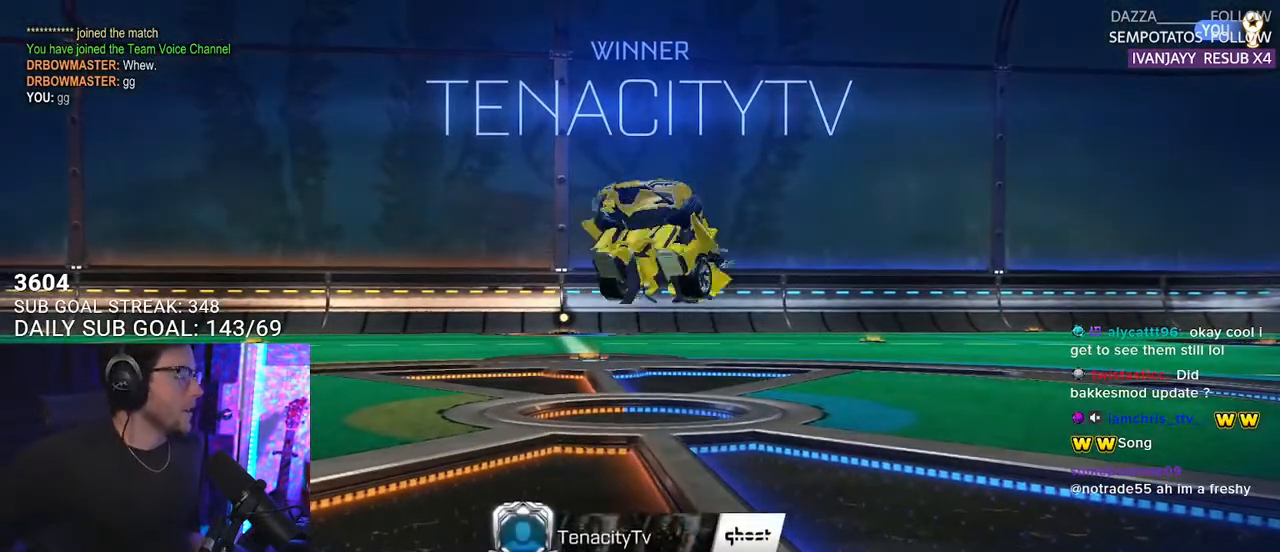
{"buttons": [], "left_stick": "center", "right_stick": "center", "events": [[17, "R2", "up"]]}